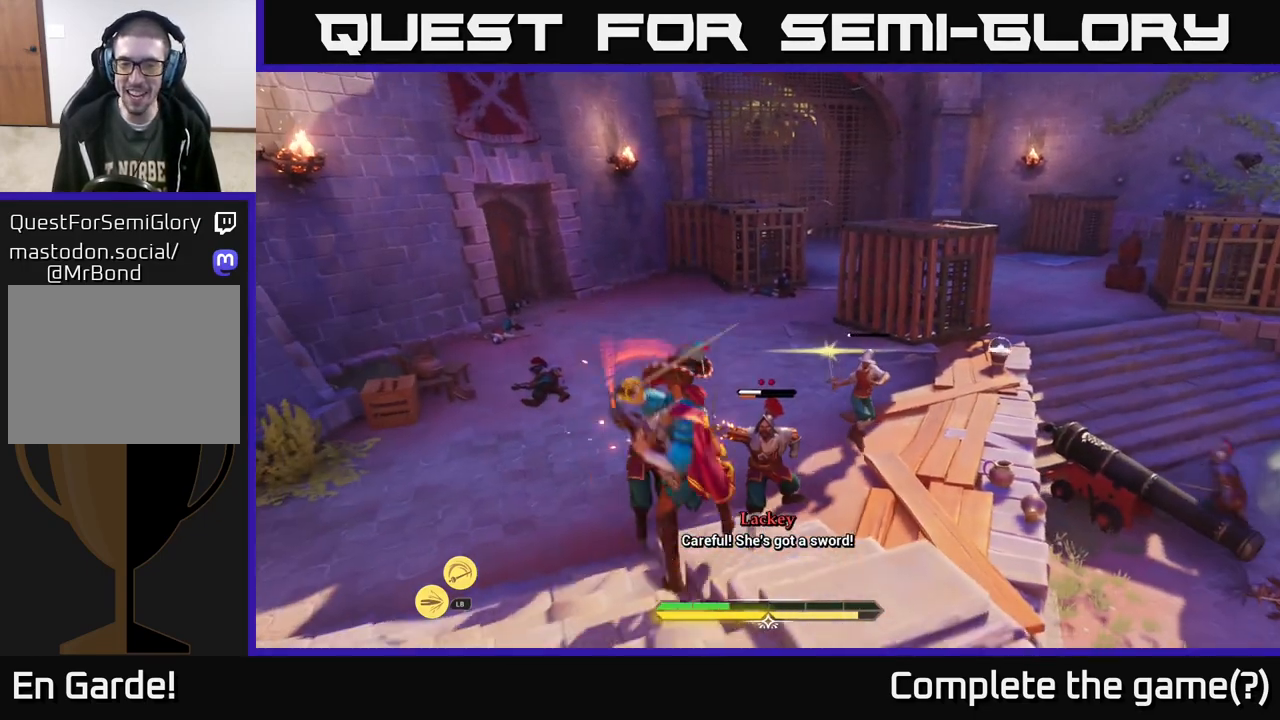
Gameplay with a controller (Xbox layout); each line is a JSON object with the inputs held at the frame after it. "events" lists button and stick changes between this image and that frame as [ms after this image, input, new state], when the widget could be followed in between.
{"buttons": [], "left_stick": "up-right", "right_stick": "center", "events": [[17, "B", "down"], [50, "B", "up"], [133, "B", "down"], [167, "B", "up"], [300, "left_stick", "center"], [467, "left_stick", "up-right"]]}
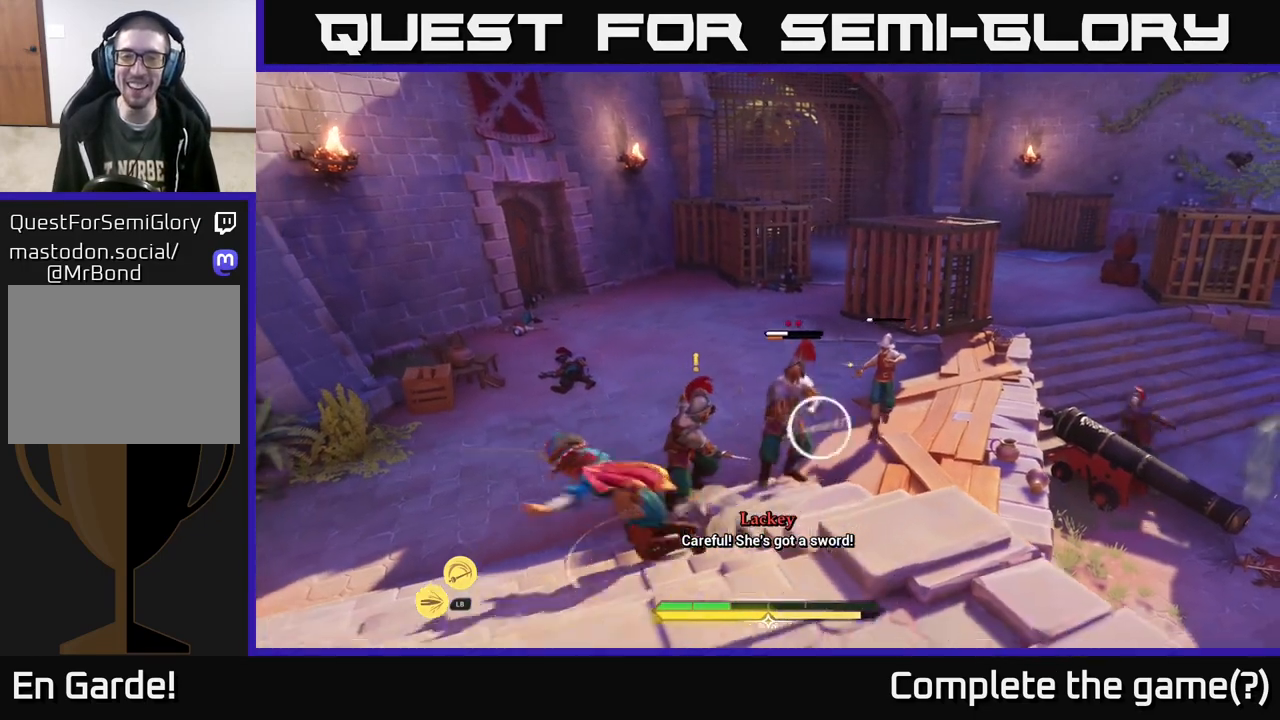
{"buttons": ["R2"], "left_stick": "up-right", "right_stick": "center", "events": [[17, "R2", "down"], [83, "R2", "up"], [150, "R2", "down"], [233, "R2", "up"], [333, "R2", "down"], [383, "R2", "up"], [483, "R2", "down"]]}
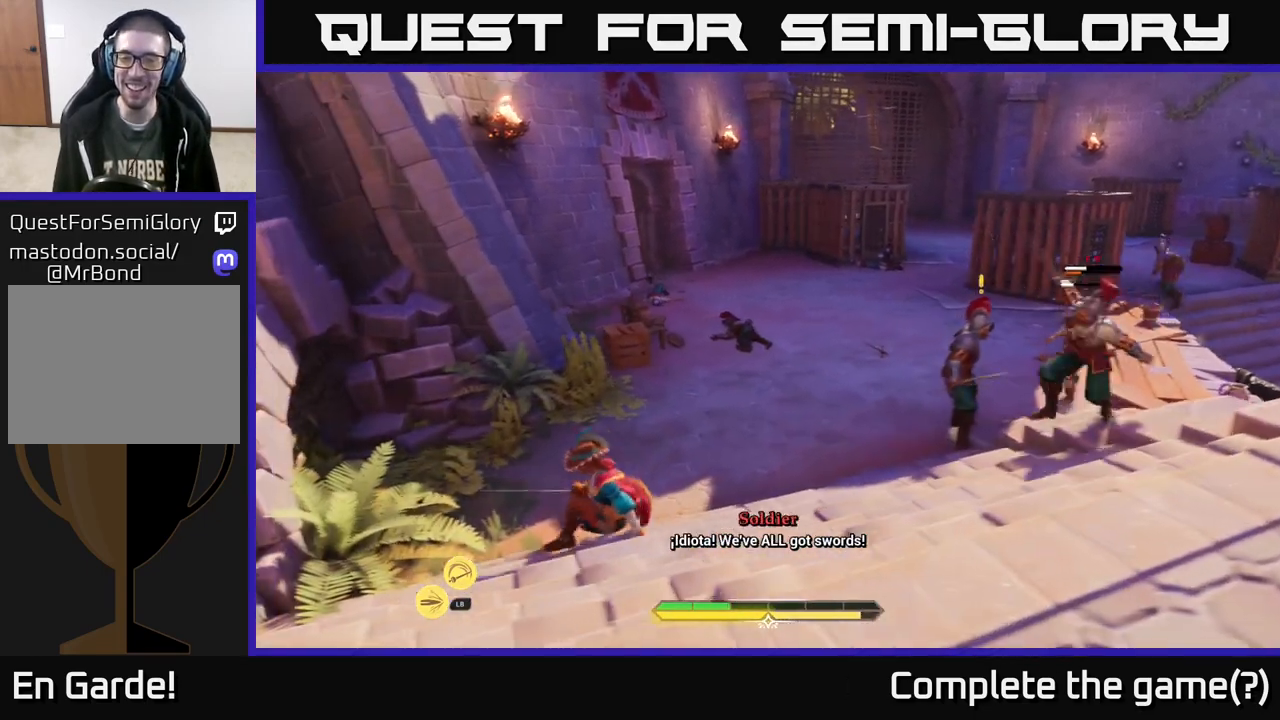
{"buttons": [], "left_stick": "up-right", "right_stick": "center", "events": [[33, "R2", "up"], [117, "R2", "down"], [200, "R2", "up"], [267, "R2", "down"], [333, "R2", "up"]]}
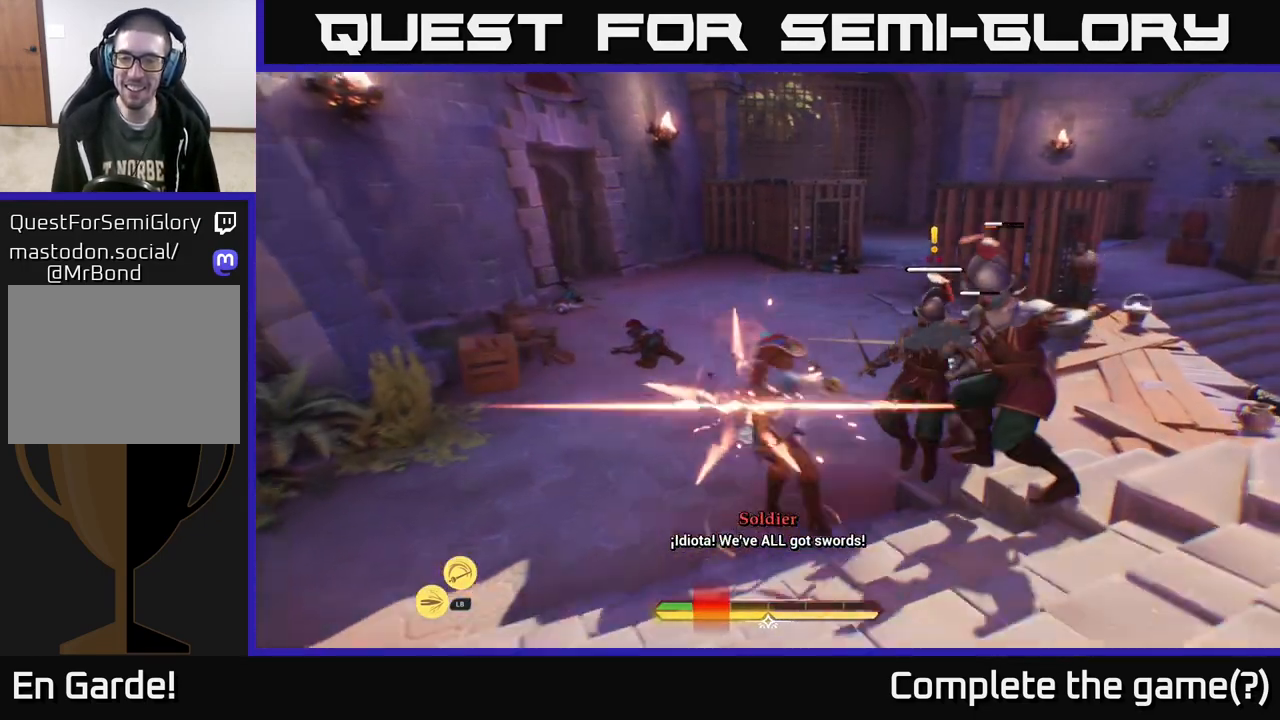
{"buttons": ["X"], "left_stick": "right", "right_stick": "center", "events": [[117, "left_stick", "right"], [167, "X", "down"], [233, "X", "up"], [300, "X", "down"], [383, "X", "up"], [483, "X", "down"]]}
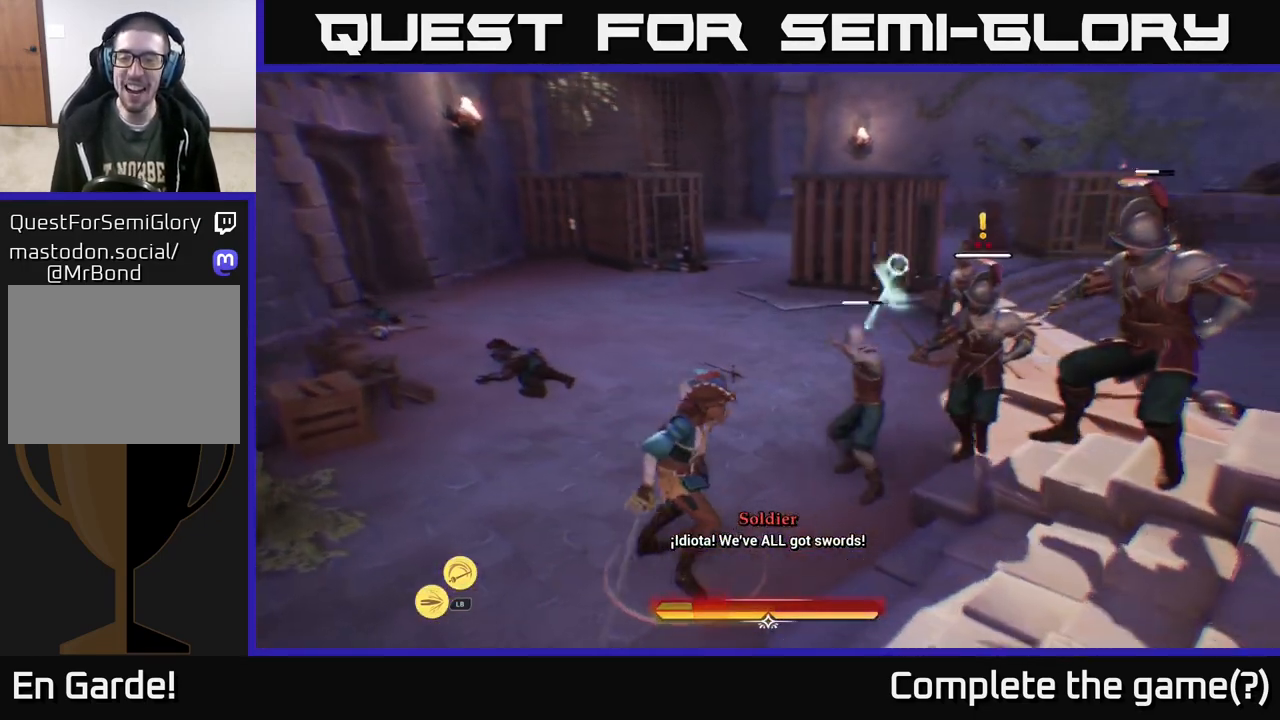
{"buttons": ["X"], "left_stick": "right", "right_stick": "center", "events": [[50, "X", "up"], [150, "X", "down"], [233, "X", "up"], [283, "left_stick", "center"], [317, "X", "down"], [400, "X", "up"], [450, "left_stick", "right"], [500, "X", "down"]]}
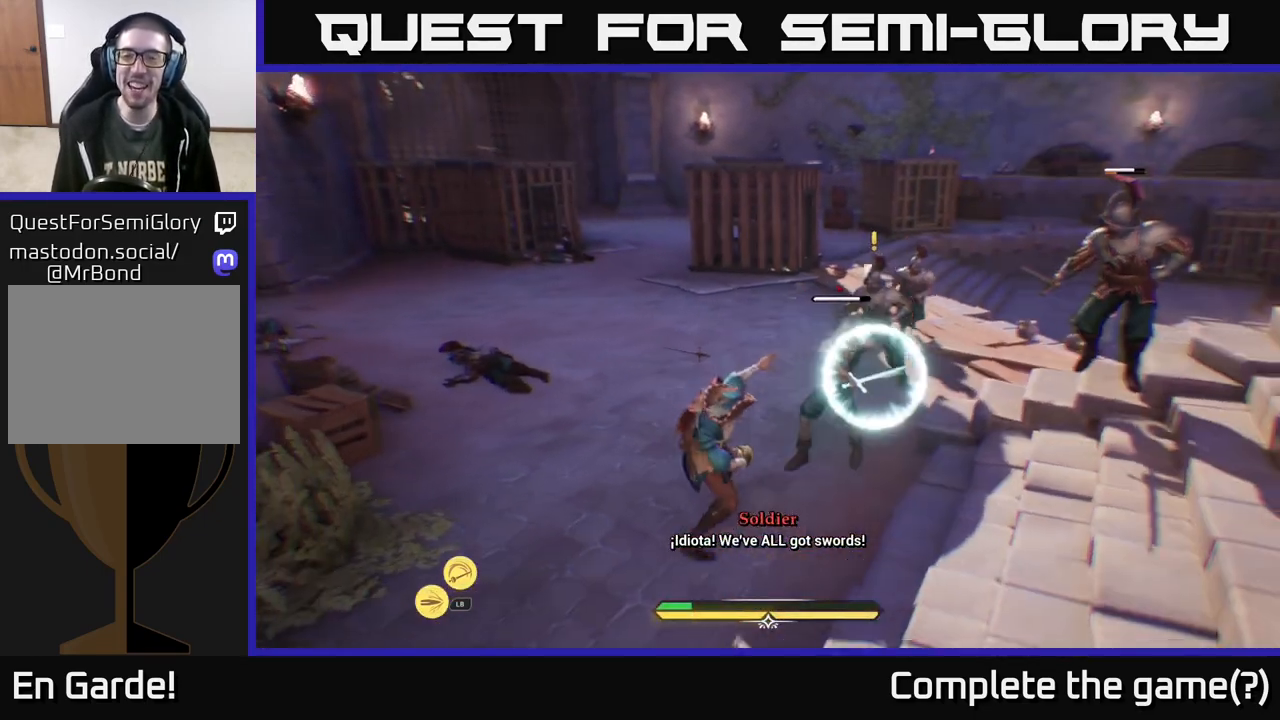
{"buttons": [], "left_stick": "up-right", "right_stick": "center", "events": [[83, "X", "up"], [117, "left_stick", "up-right"], [183, "X", "down"], [283, "X", "up"], [367, "X", "down"], [467, "X", "up"]]}
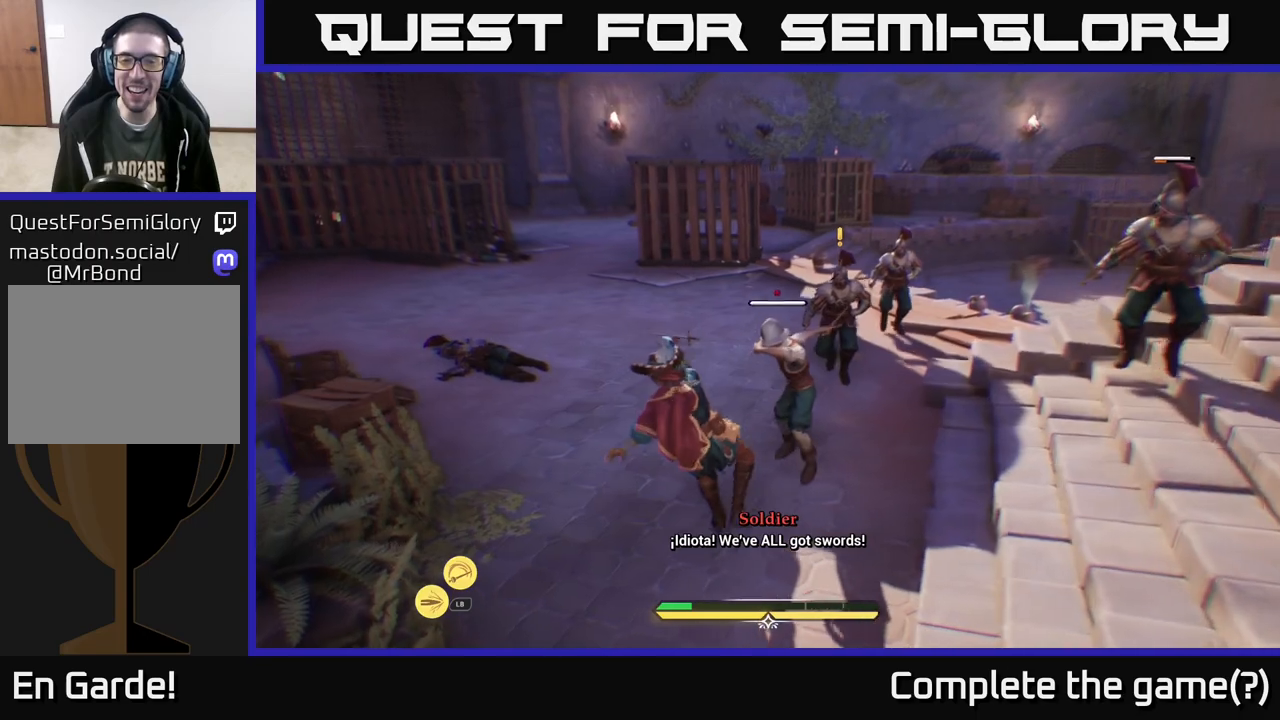
{"buttons": [], "left_stick": "center", "right_stick": "center", "events": [[67, "X", "down"], [167, "X", "up"], [250, "X", "down"], [350, "X", "up"], [450, "X", "down"], [450, "left_stick", "center"], [500, "X", "up"]]}
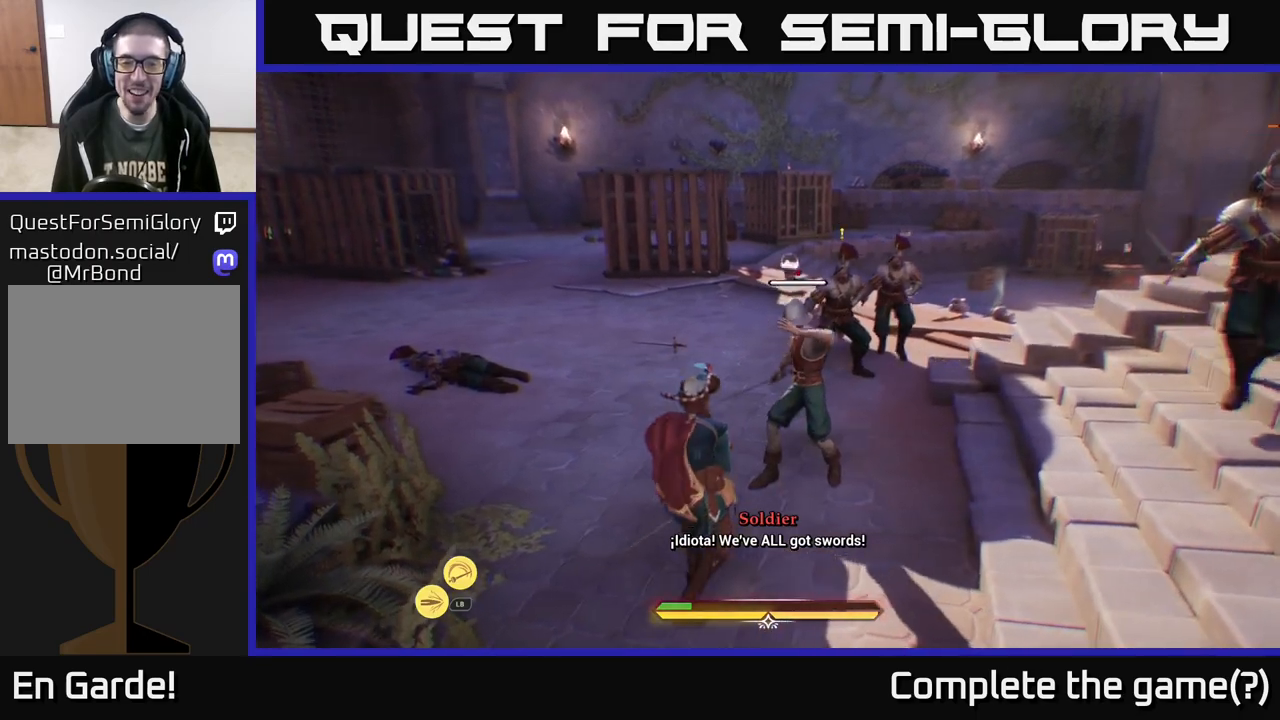
{"buttons": ["X"], "left_stick": "up-right", "right_stick": "center", "events": [[100, "X", "down"], [150, "left_stick", "up-right"], [167, "X", "up"], [300, "X", "down"], [383, "X", "up"], [483, "X", "down"]]}
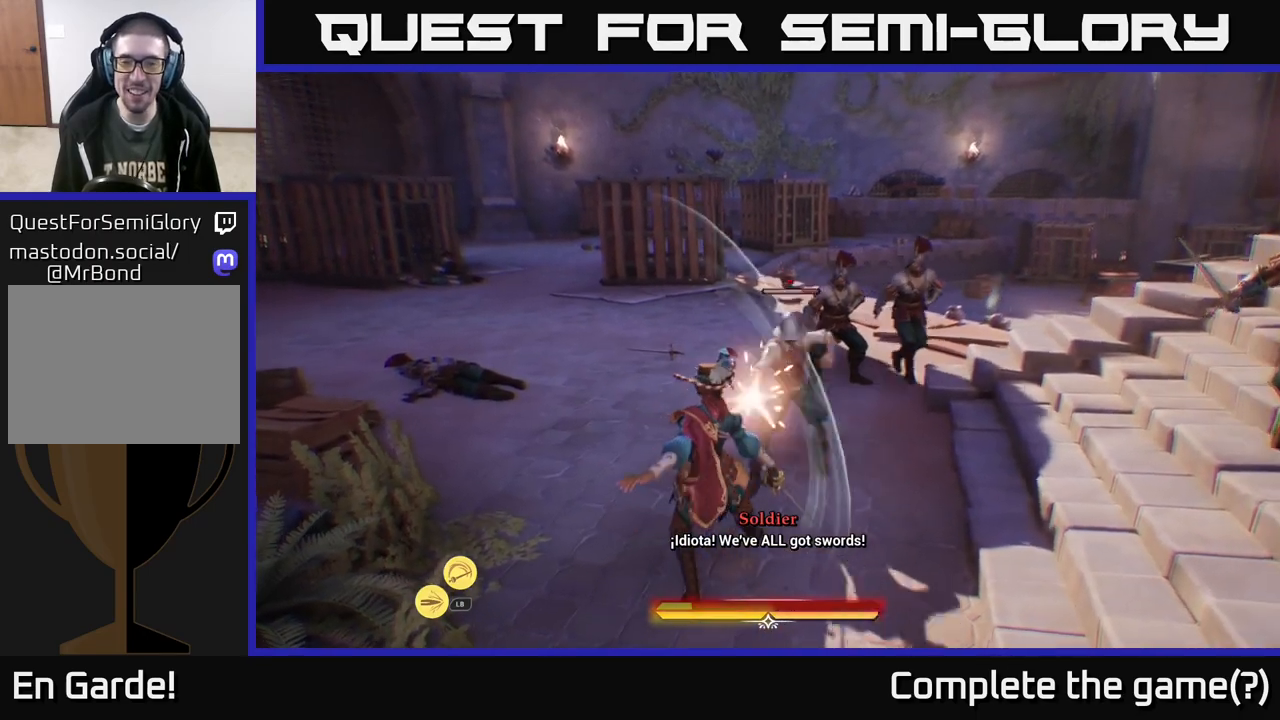
{"buttons": [], "left_stick": "center", "right_stick": "center", "events": [[83, "X", "up"], [167, "X", "down"], [283, "X", "up"], [383, "X", "down"], [400, "left_stick", "center"], [483, "X", "up"]]}
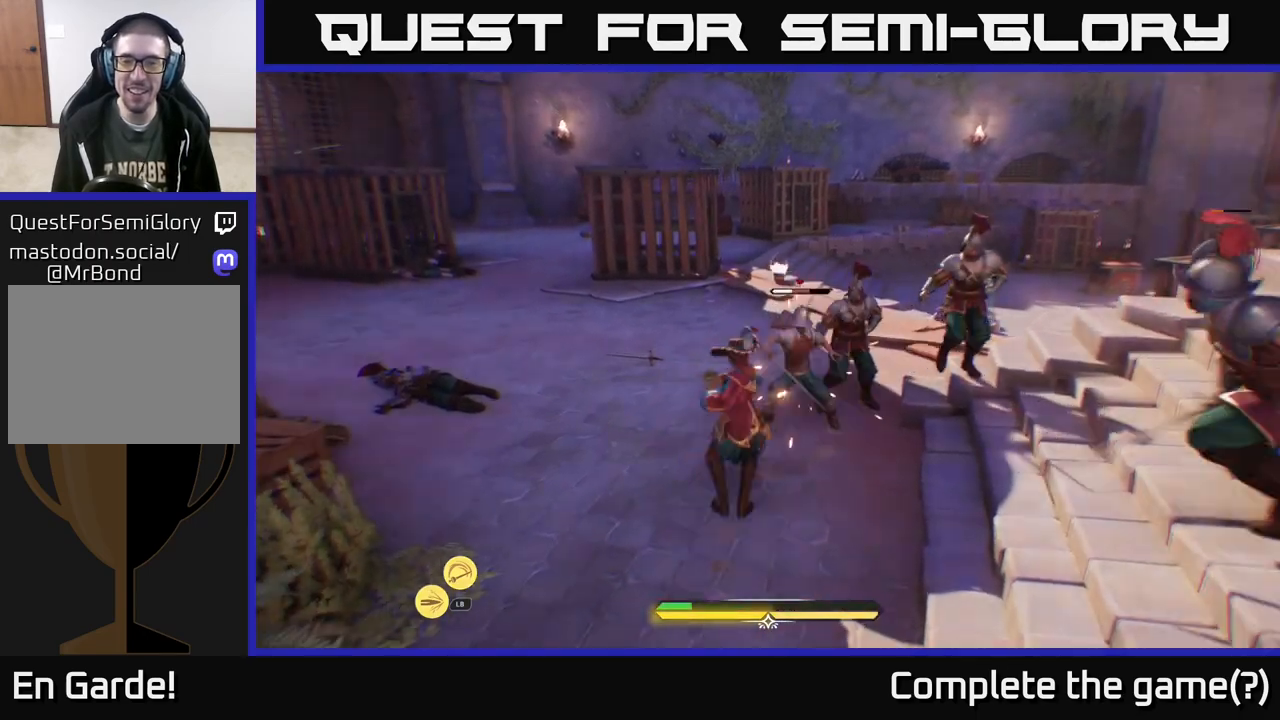
{"buttons": [], "left_stick": "up-right", "right_stick": "center", "events": [[50, "X", "down"], [150, "X", "up"], [183, "left_stick", "up-right"], [233, "X", "down"], [350, "X", "up"]]}
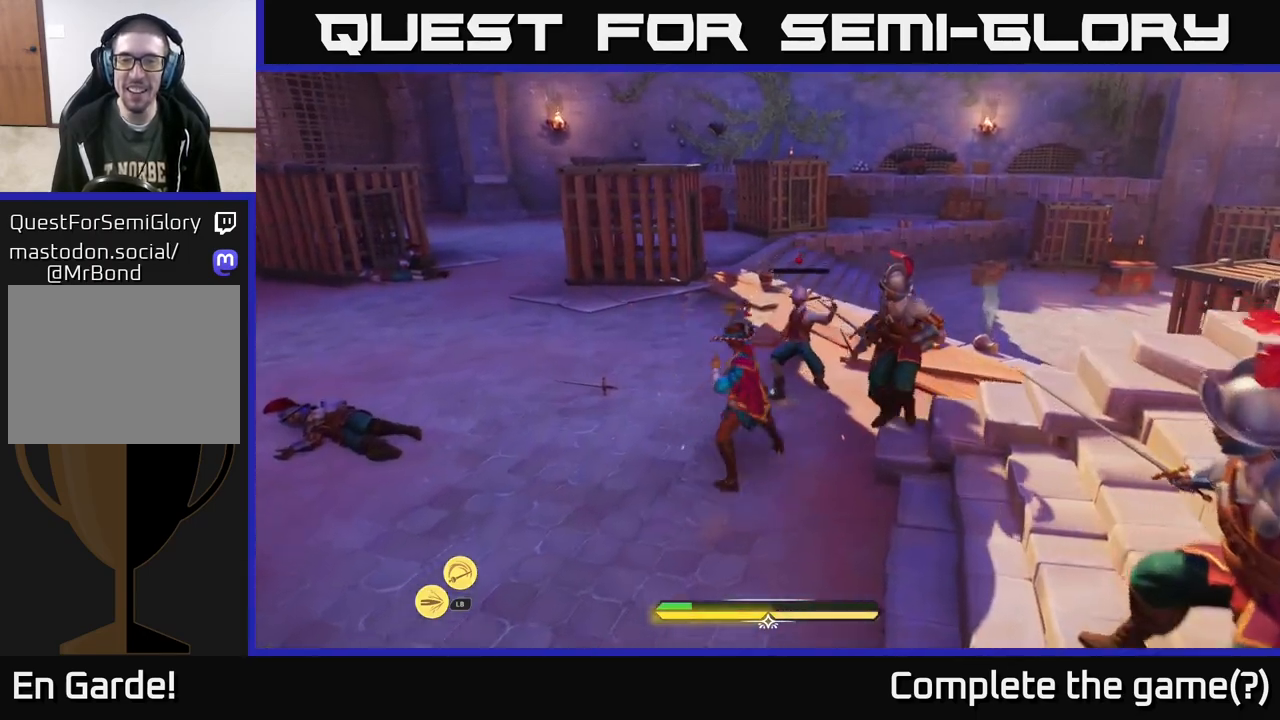
{"buttons": [], "left_stick": "right", "right_stick": "center", "events": [[333, "X", "down"], [333, "left_stick", "center"], [400, "X", "up"], [450, "left_stick", "right"]]}
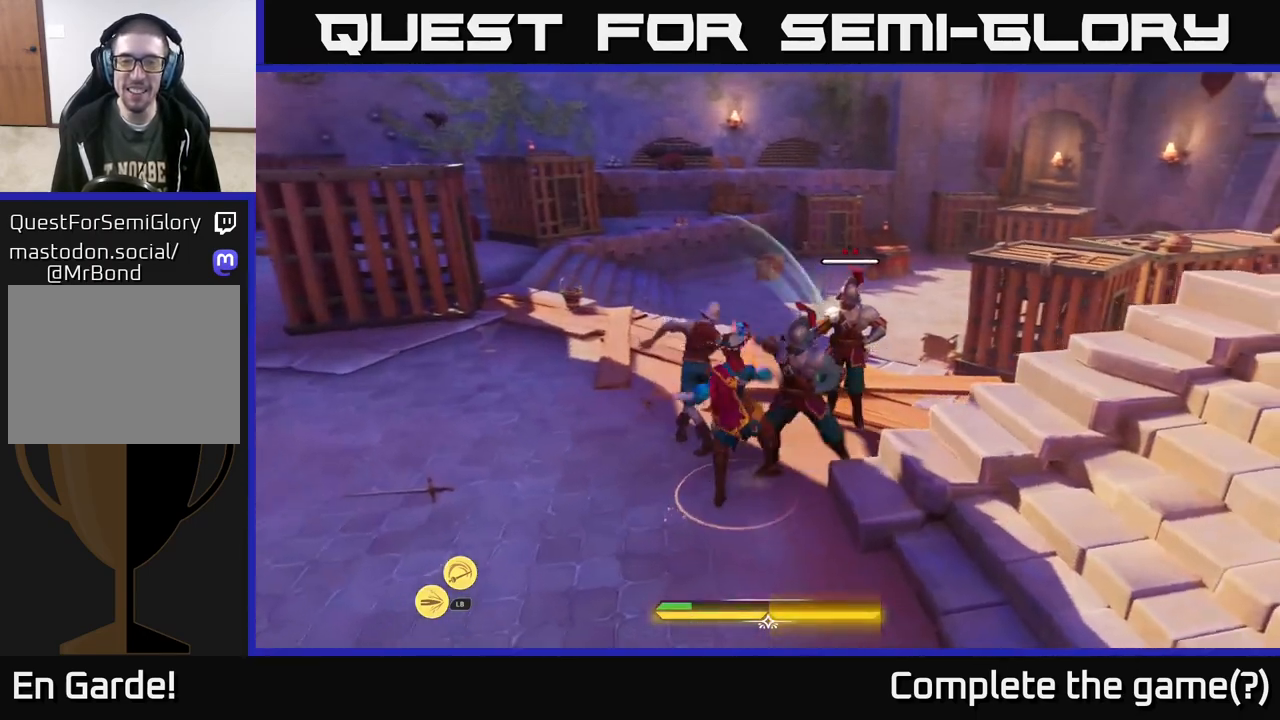
{"buttons": [], "left_stick": "right", "right_stick": "center", "events": [[83, "X", "down"], [300, "X", "up"], [417, "X", "down"], [483, "X", "up"]]}
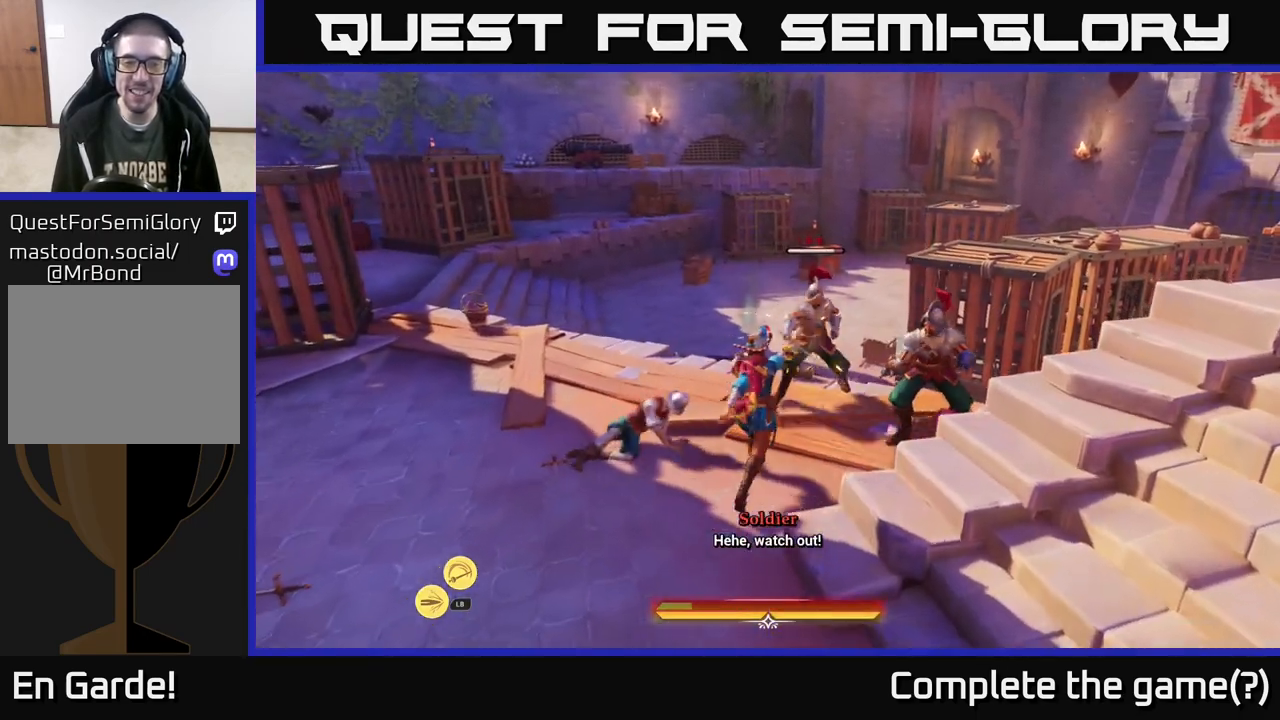
{"buttons": [], "left_stick": "left", "right_stick": "center", "events": [[67, "left_stick", "left"], [167, "B", "down"], [217, "B", "up"], [333, "B", "down"], [417, "B", "up"]]}
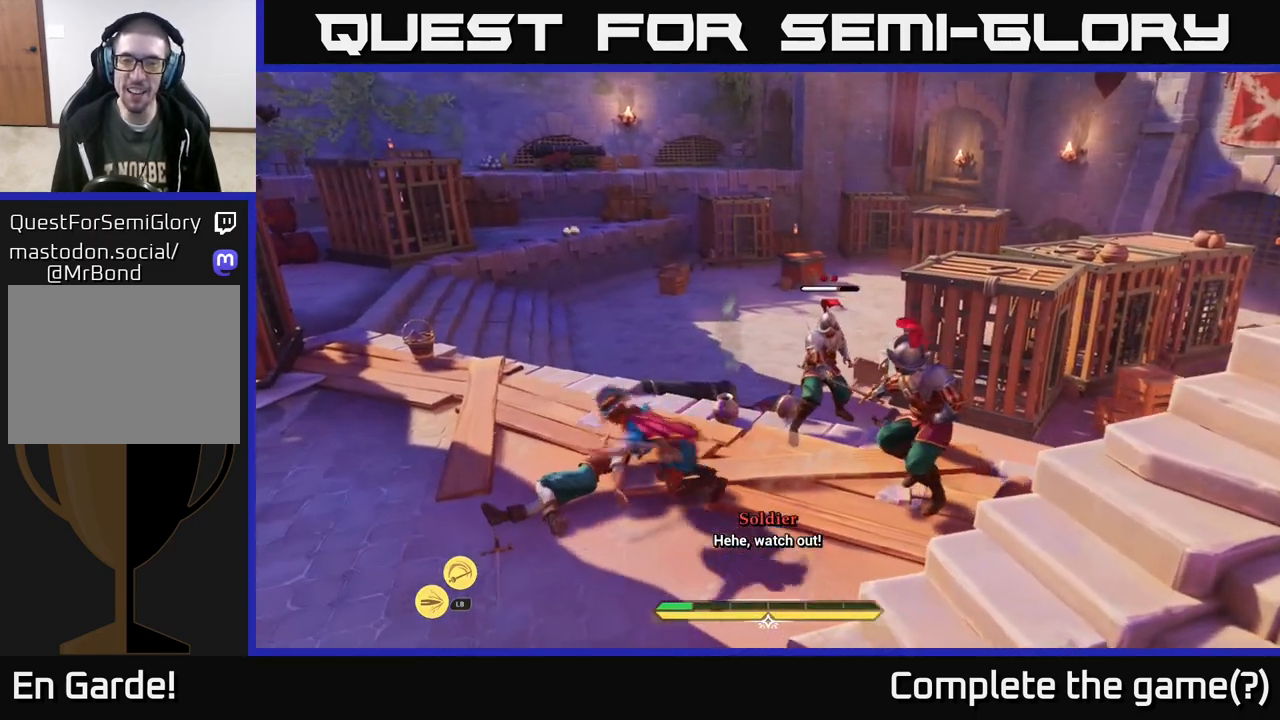
{"buttons": [], "left_stick": "up-left", "right_stick": "center", "events": [[33, "B", "down"], [117, "B", "up"], [183, "left_stick", "down-left"], [350, "left_stick", "up-left"]]}
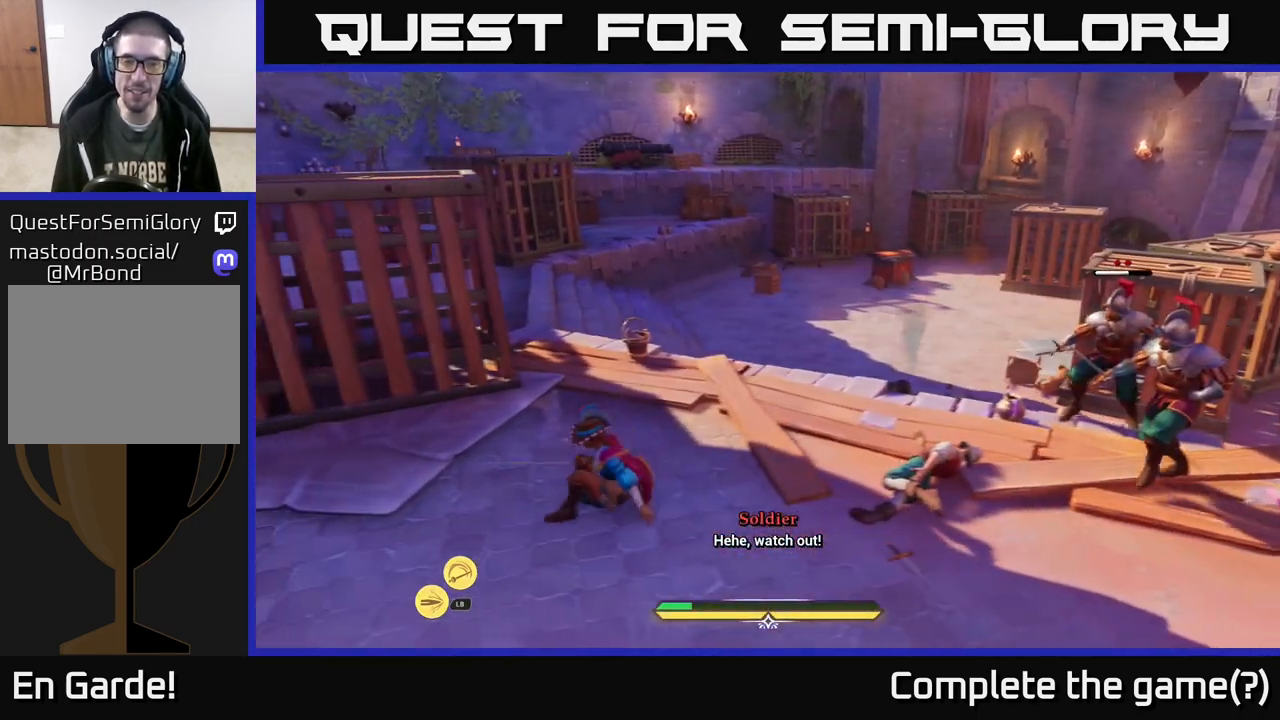
{"buttons": ["L2"], "left_stick": "left", "right_stick": "center", "events": [[183, "left_stick", "left"], [367, "L2", "down"]]}
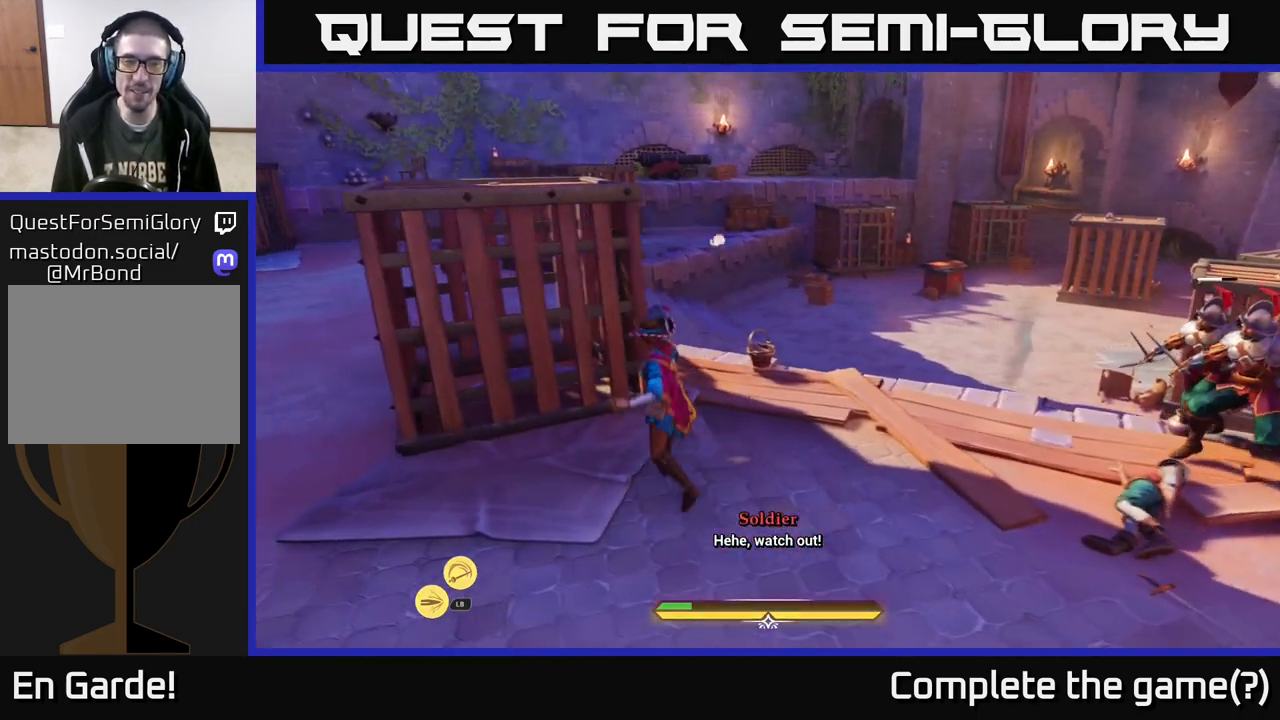
{"buttons": ["L2"], "left_stick": "left", "right_stick": "center", "events": []}
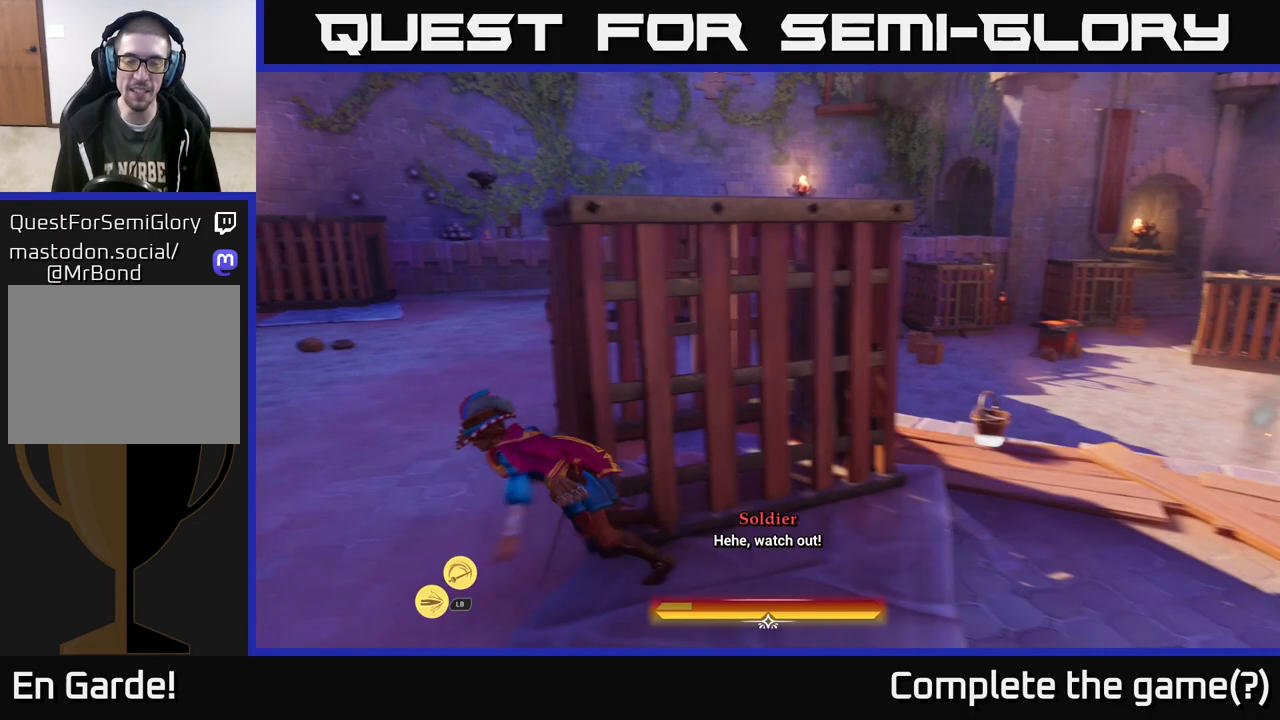
{"buttons": ["L2"], "left_stick": "up", "right_stick": "center", "events": [[133, "left_stick", "up-left"], [483, "left_stick", "up"]]}
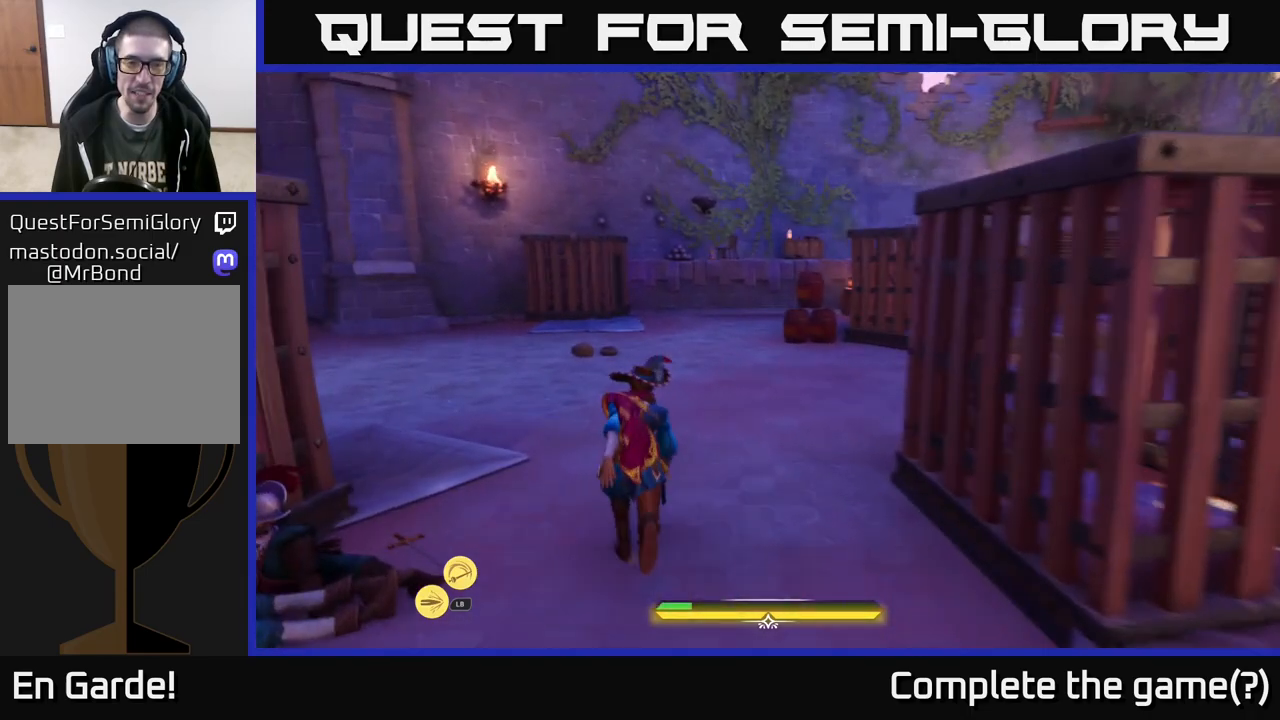
{"buttons": ["L2"], "left_stick": "up-left", "right_stick": "down-right", "events": [[250, "left_stick", "up-left"], [333, "right_stick", "down-right"]]}
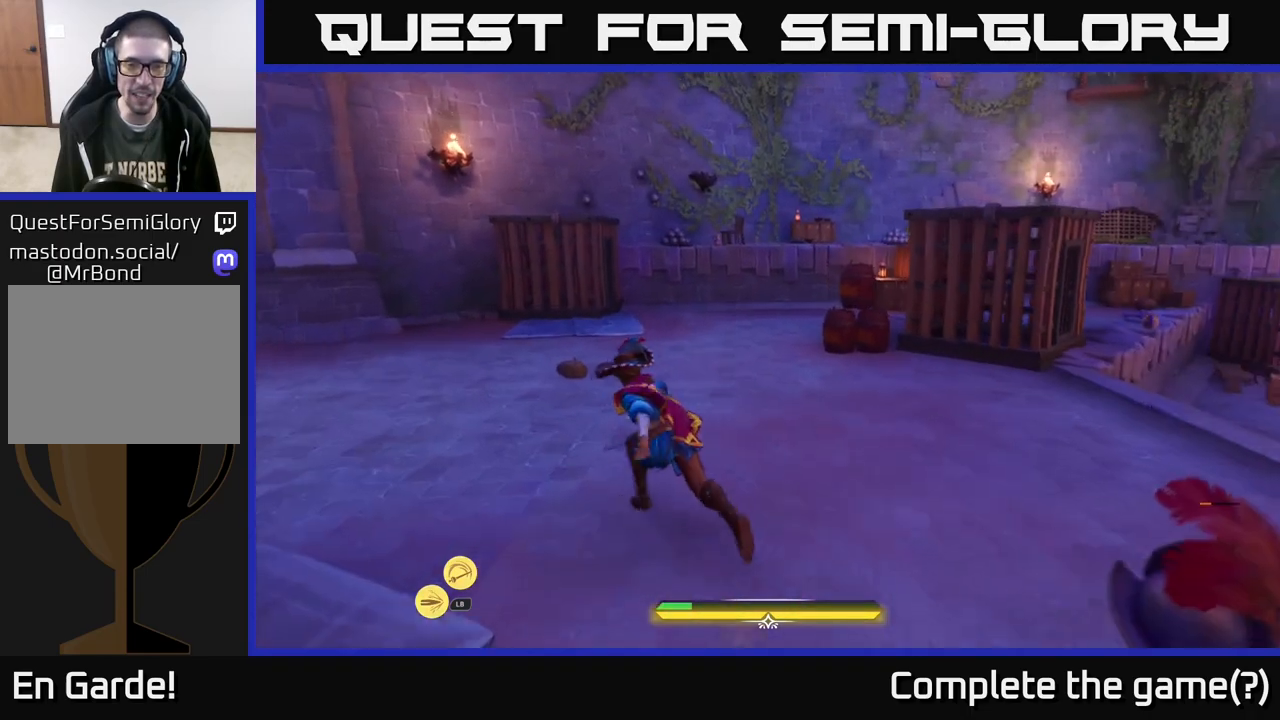
{"buttons": ["L2"], "left_stick": "up-left", "right_stick": "down-right", "events": []}
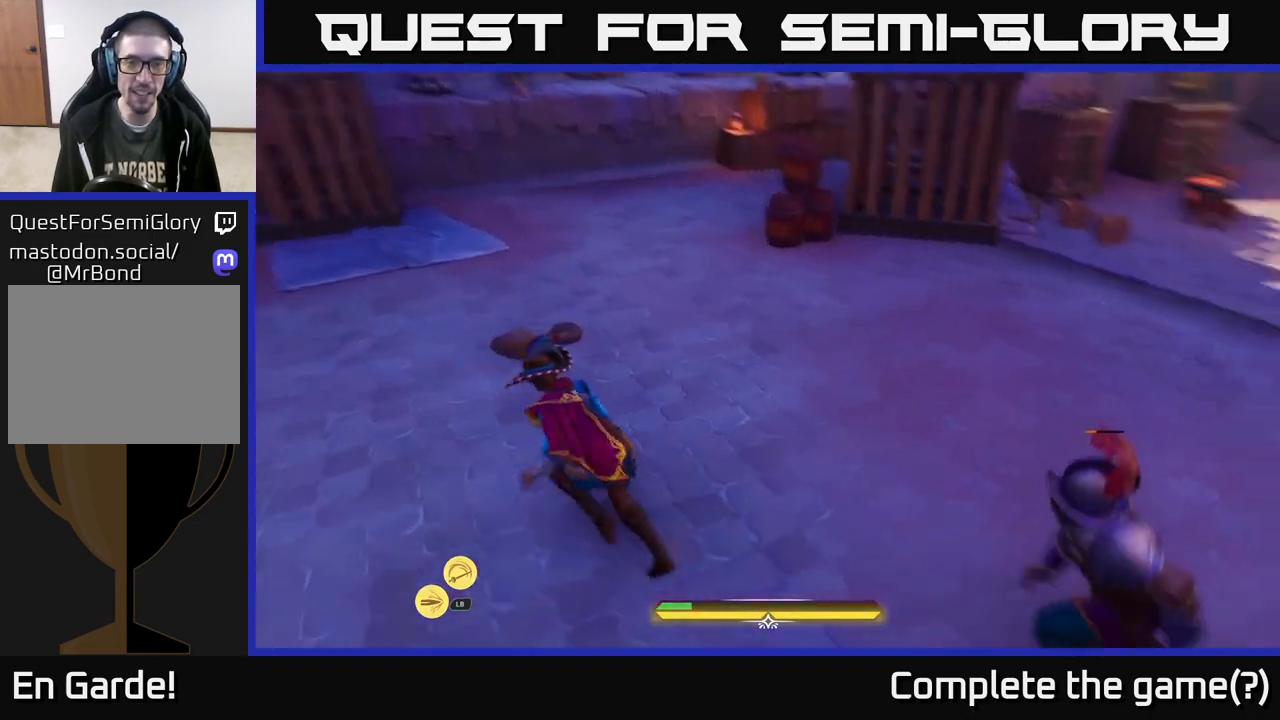
{"buttons": ["L2"], "left_stick": "left", "right_stick": "right", "events": [[67, "right_stick", "right"], [100, "left_stick", "left"], [183, "L2", "up"], [467, "L2", "down"]]}
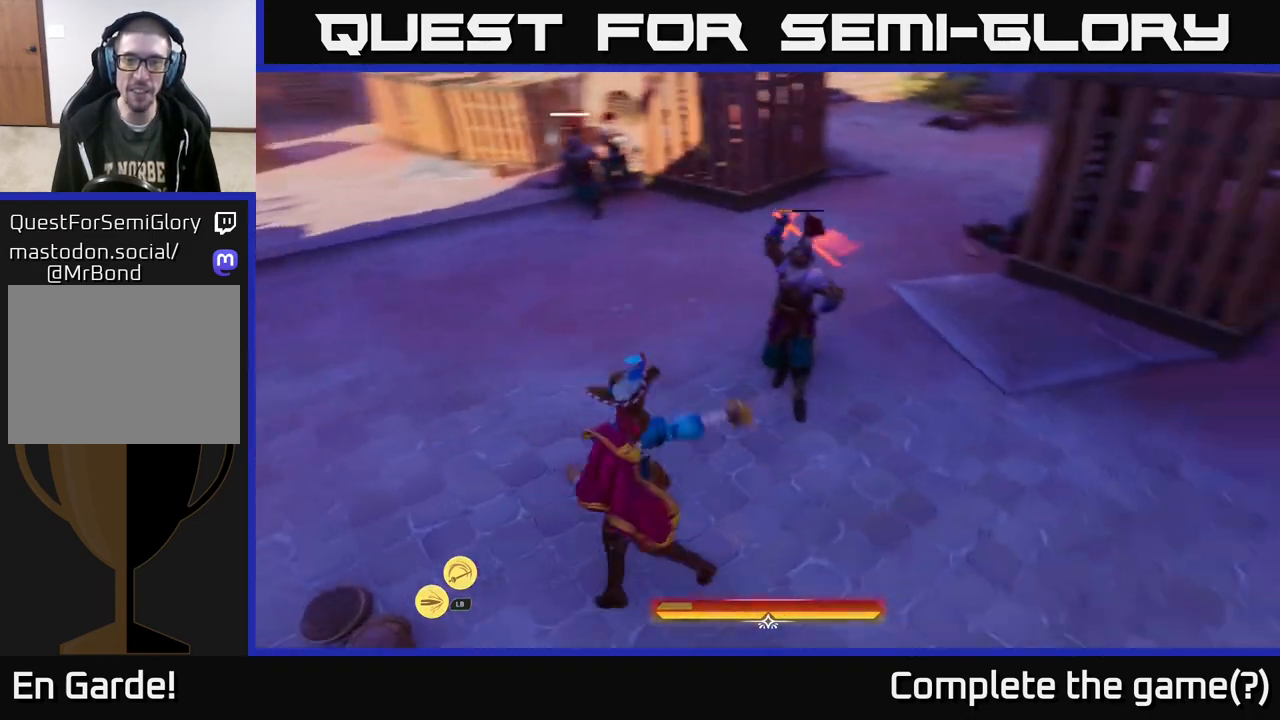
{"buttons": ["L2"], "left_stick": "down-left", "right_stick": "center", "events": [[233, "left_stick", "down-left"], [300, "right_stick", "center"], [417, "B", "down"], [500, "B", "up"]]}
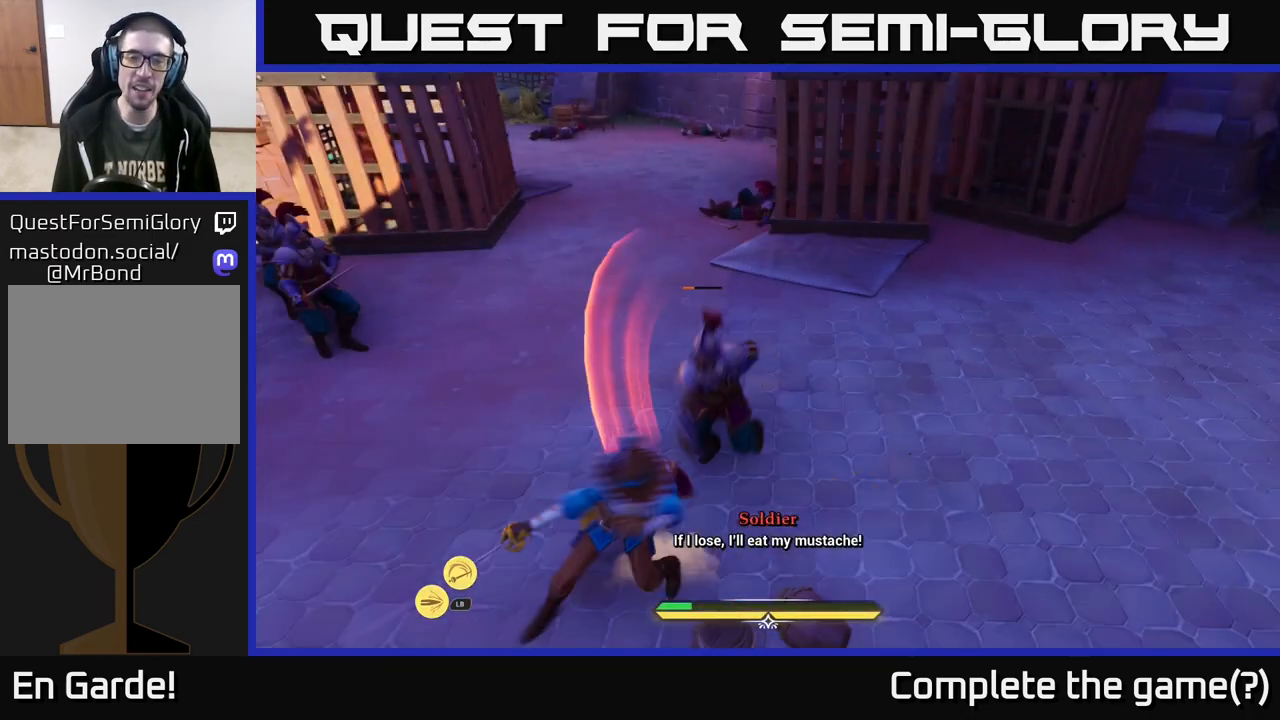
{"buttons": ["X"], "left_stick": "right", "right_stick": "center", "events": [[83, "B", "down"], [83, "L2", "up"], [100, "B", "up"], [183, "left_stick", "center"], [350, "left_stick", "right"], [500, "X", "down"]]}
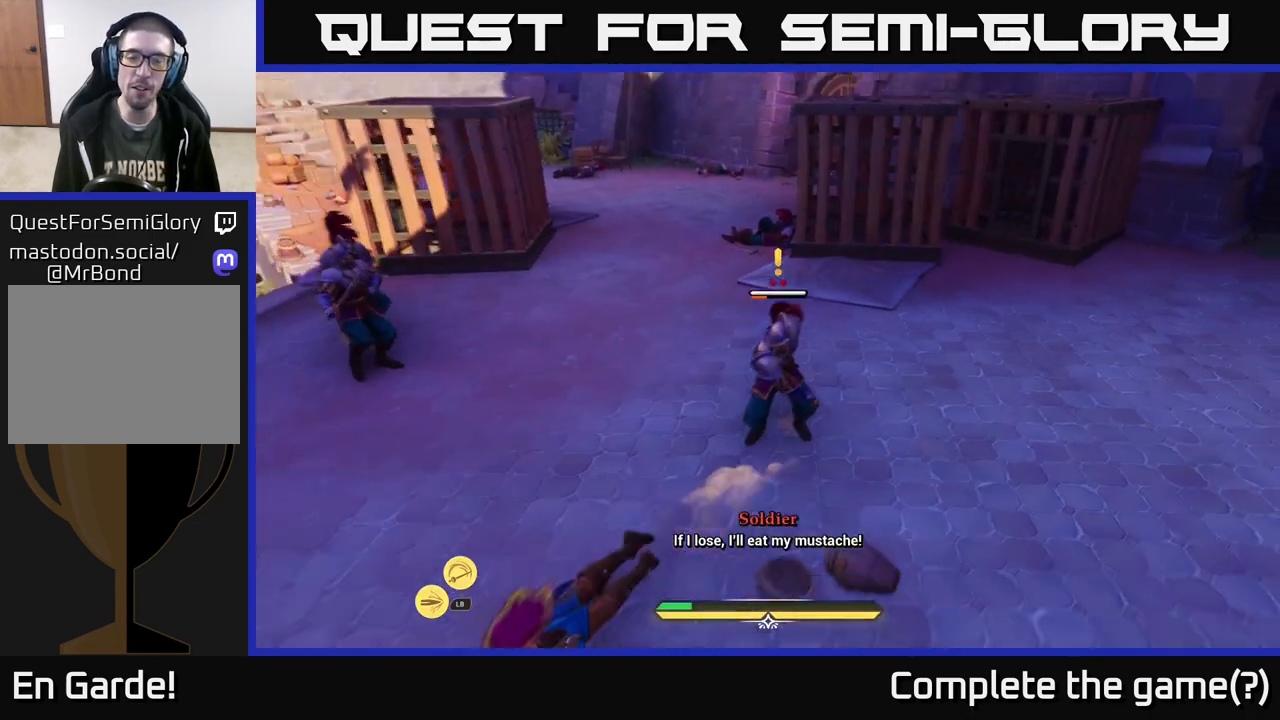
{"buttons": [], "left_stick": "up-right", "right_stick": "center", "events": [[67, "X", "up"], [100, "left_stick", "up-right"], [167, "X", "down"], [233, "X", "up"], [333, "X", "down"], [433, "X", "up"]]}
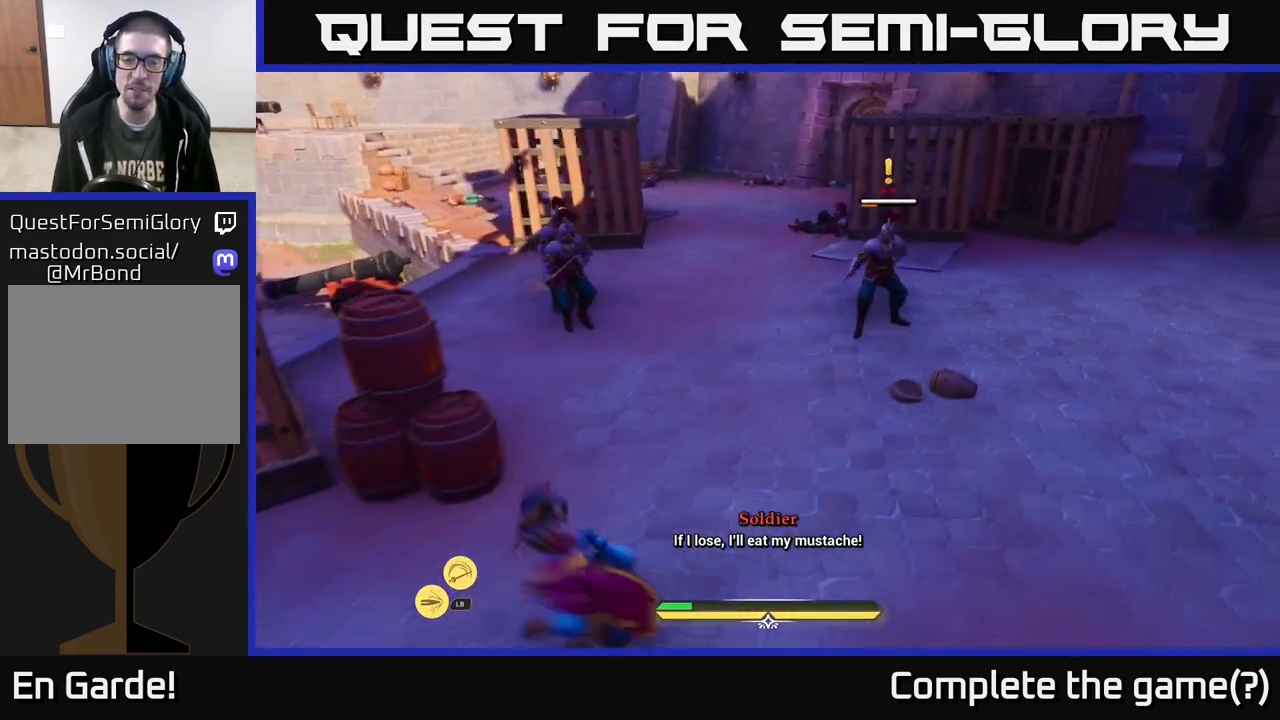
{"buttons": [], "left_stick": "up-right", "right_stick": "center", "events": [[33, "X", "down"], [117, "X", "up"], [233, "X", "down"], [300, "X", "up"], [400, "X", "down"], [483, "X", "up"]]}
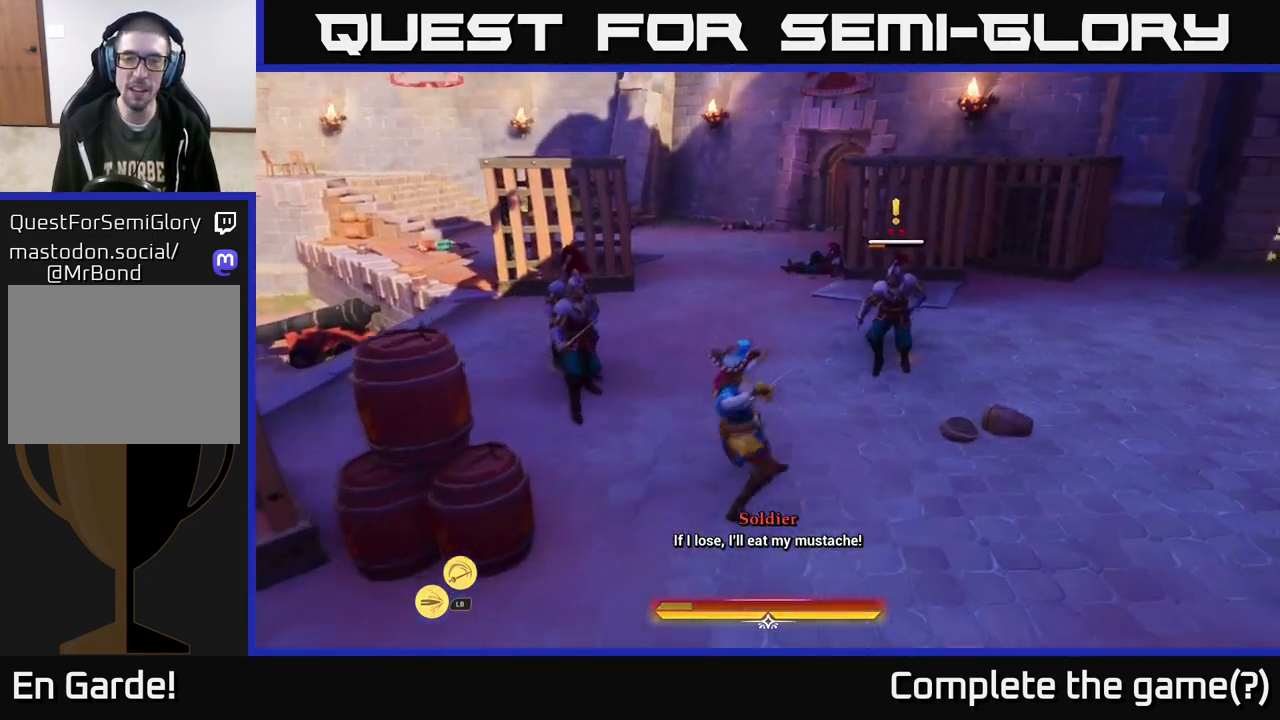
{"buttons": [], "left_stick": "up-right", "right_stick": "center", "events": [[283, "X", "down"], [333, "X", "up"]]}
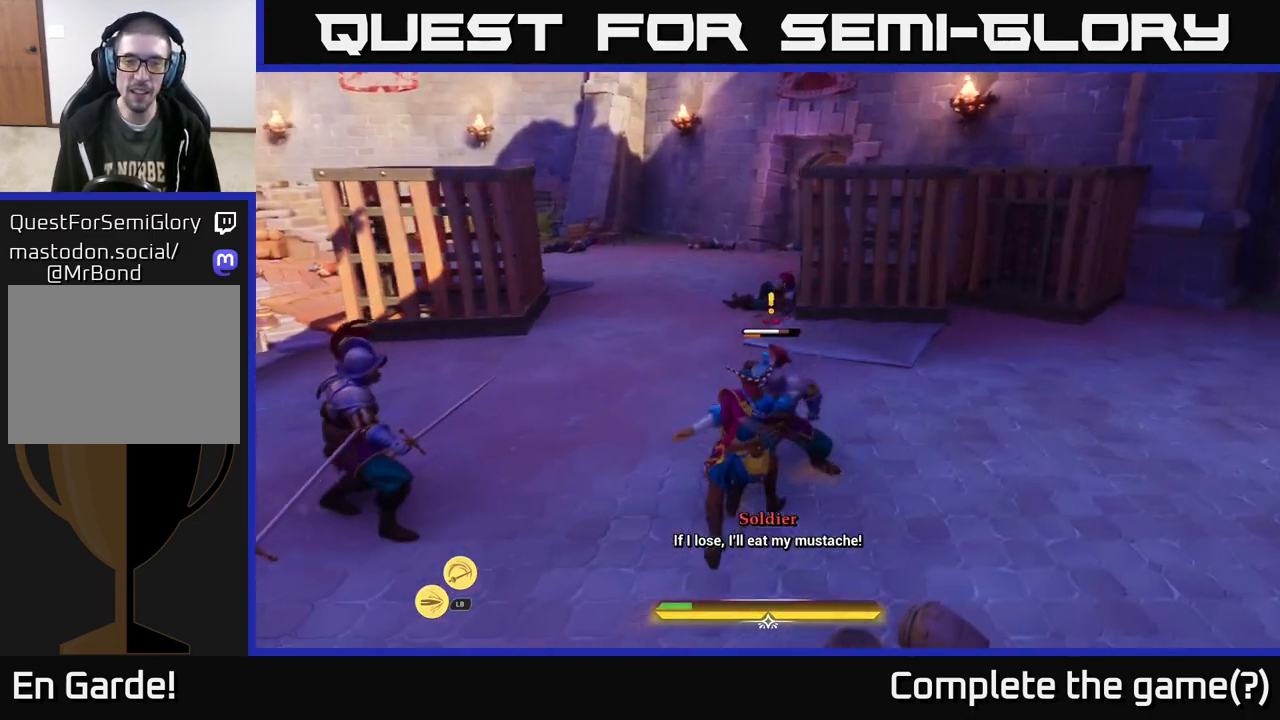
{"buttons": [], "left_stick": "right", "right_stick": "center", "events": [[217, "left_stick", "right"], [267, "B", "down"], [333, "B", "up"]]}
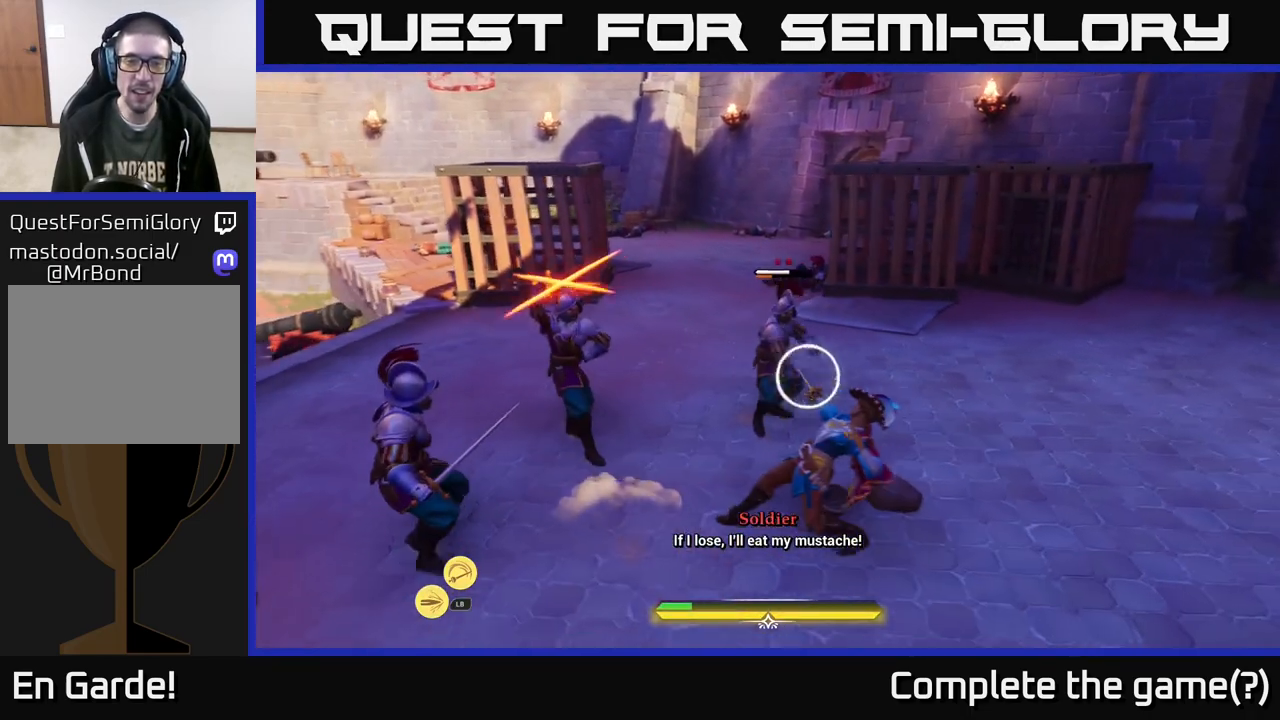
{"buttons": [], "left_stick": "center", "right_stick": "center", "events": [[33, "B", "down"], [100, "B", "up"], [183, "B", "down"], [267, "B", "up"], [467, "left_stick", "center"]]}